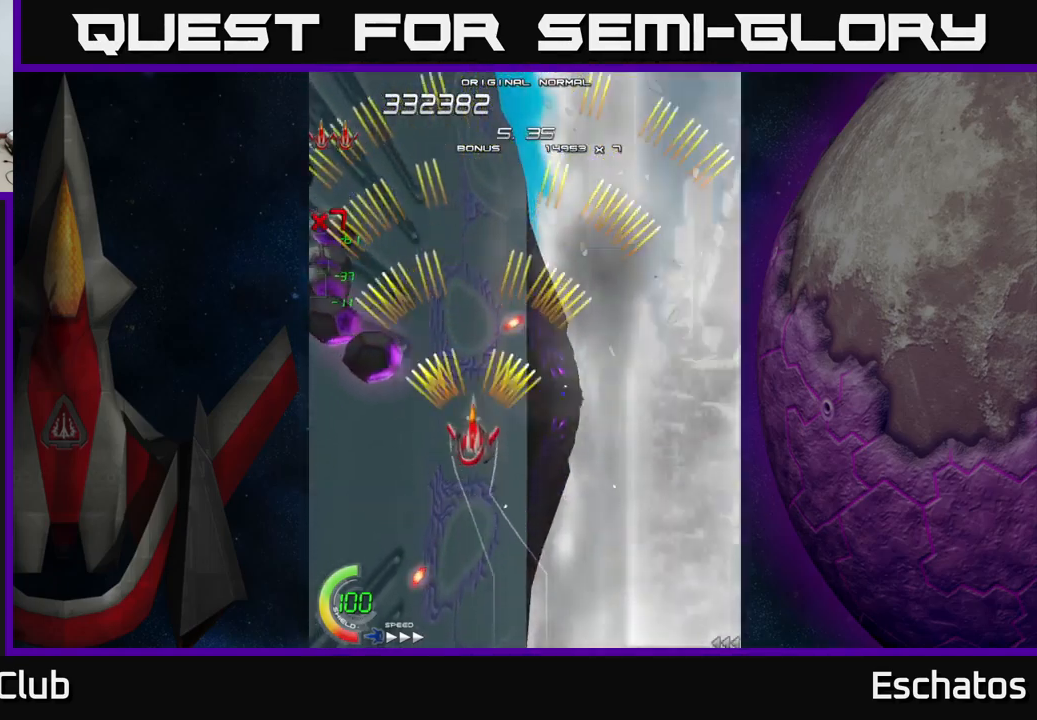
Gameplay with a controller (Xbox layout); each line is a JSON object with the inputs held at the frame after it. "events" lists button and stick changes between this image and that frame as [ms after this image, input, new state], when the widget could be followed in between. Not read: L1.
{"buttons": ["A", "DPAD_RIGHT"], "left_stick": "center", "right_stick": "center", "events": [[83, "DPAD_DOWN", "up"], [183, "DPAD_DOWN", "down"], [300, "DPAD_DOWN", "up"], [499, "DPAD_RIGHT", "down"]]}
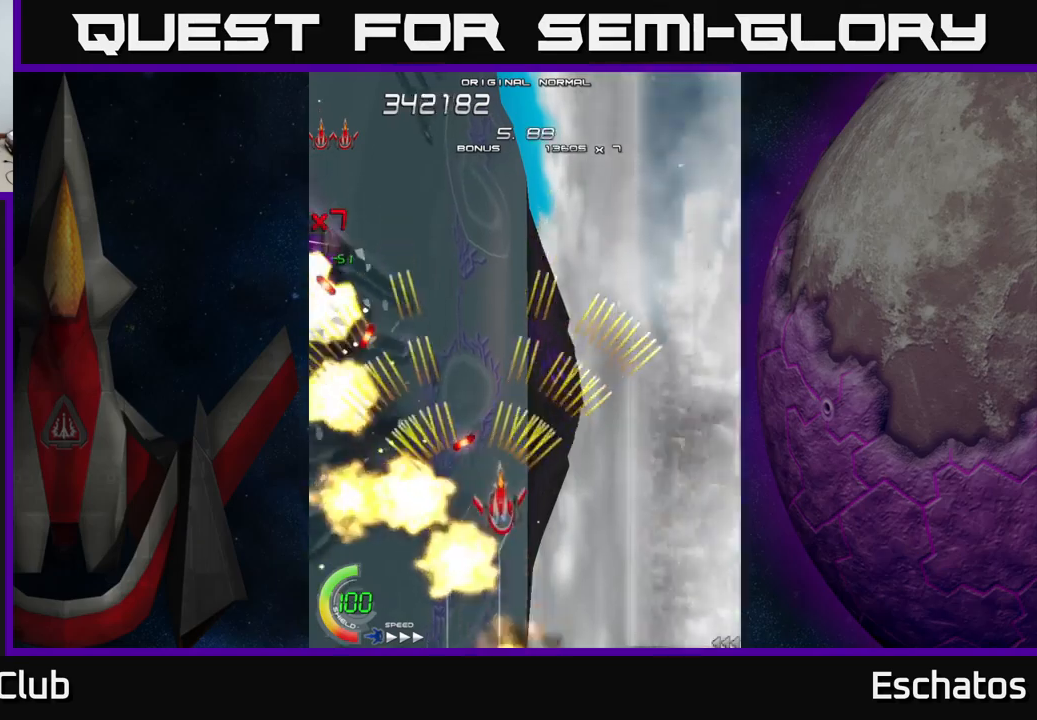
{"buttons": ["A"], "left_stick": "center", "right_stick": "center", "events": [[33, "DPAD_RIGHT", "up"]]}
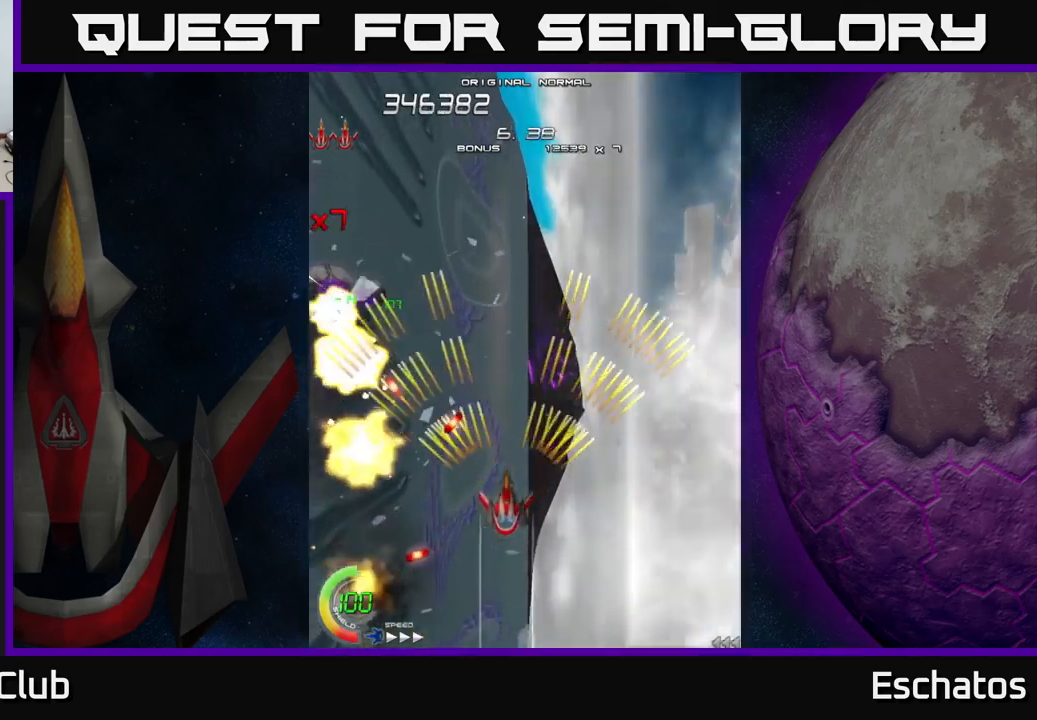
{"buttons": ["A", "DPAD_RIGHT"], "left_stick": "center", "right_stick": "center", "events": [[283, "DPAD_RIGHT", "down"]]}
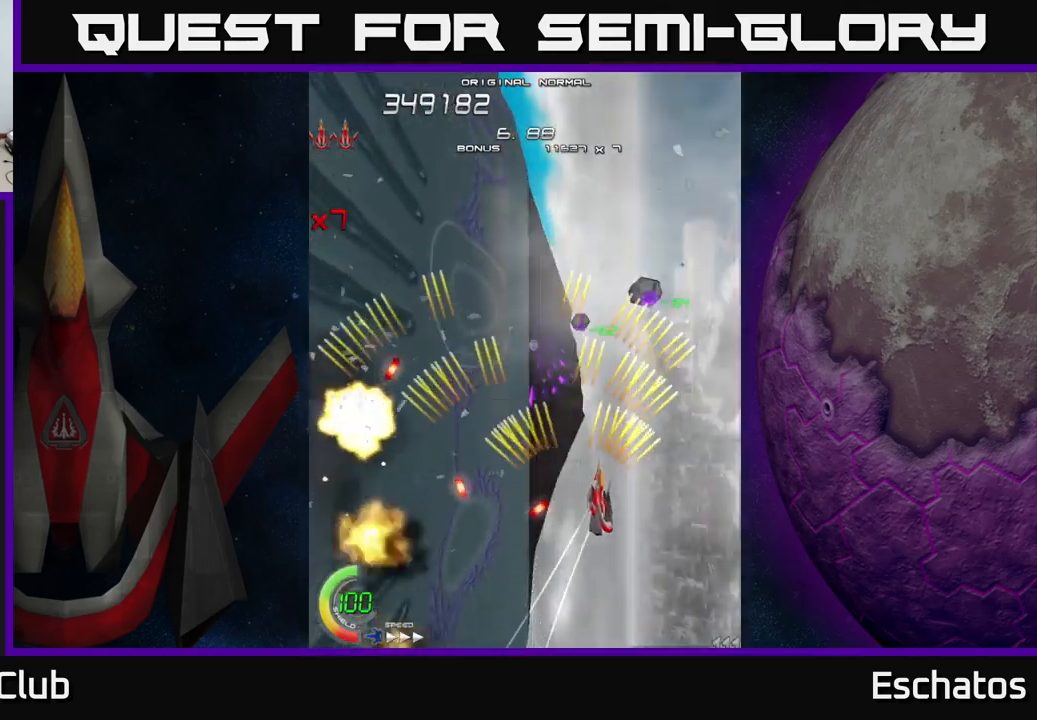
{"buttons": ["A"], "left_stick": "center", "right_stick": "center", "events": [[83, "DPAD_UP", "down"], [167, "DPAD_RIGHT", "up"], [183, "DPAD_LEFT", "down"], [233, "DPAD_UP", "up"], [333, "DPAD_UP", "down"], [383, "DPAD_LEFT", "up"], [467, "DPAD_UP", "up"]]}
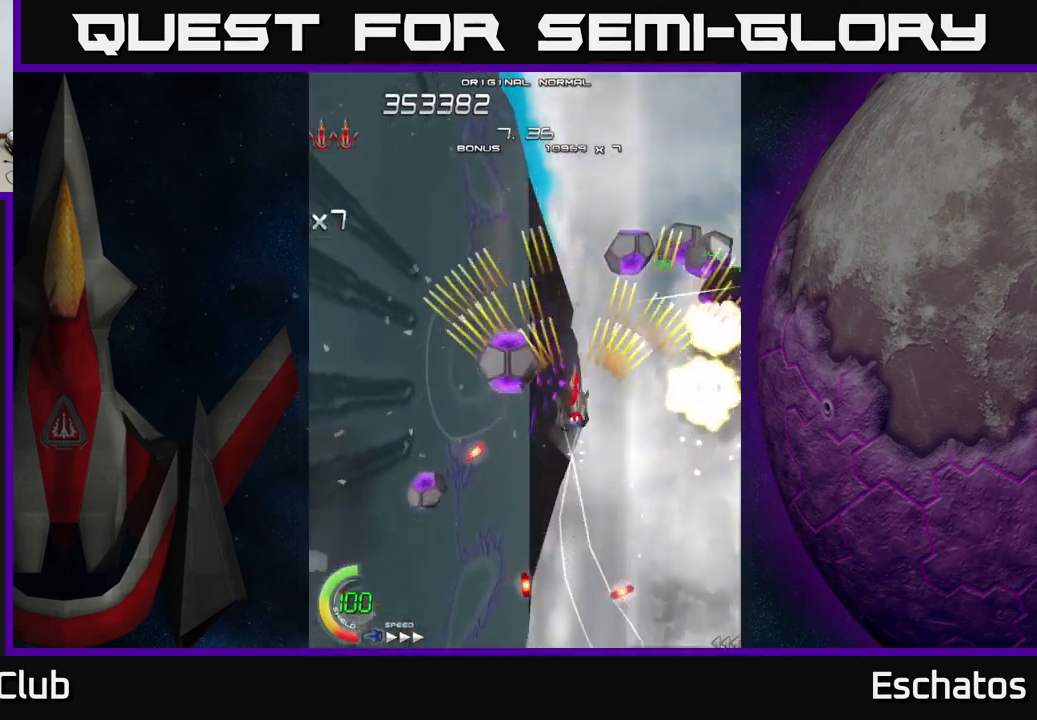
{"buttons": ["A"], "left_stick": "center", "right_stick": "center", "events": [[100, "DPAD_RIGHT", "down"], [133, "DPAD_DOWN", "down"], [217, "DPAD_RIGHT", "up"], [233, "DPAD_DOWN", "up"]]}
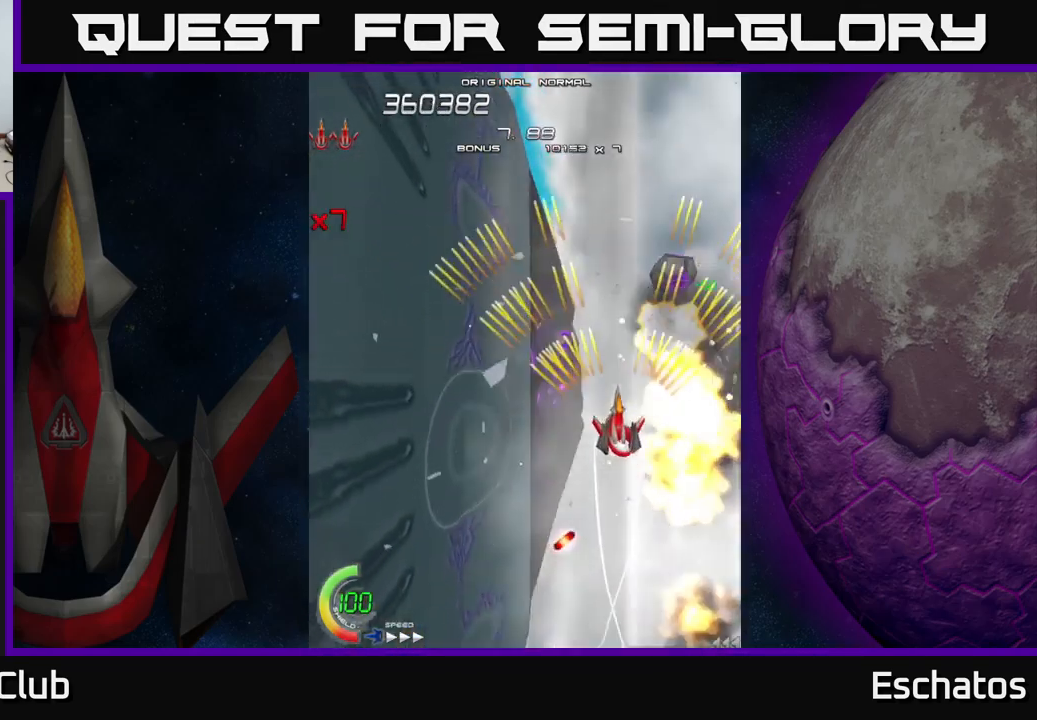
{"buttons": ["A"], "left_stick": "center", "right_stick": "center", "events": []}
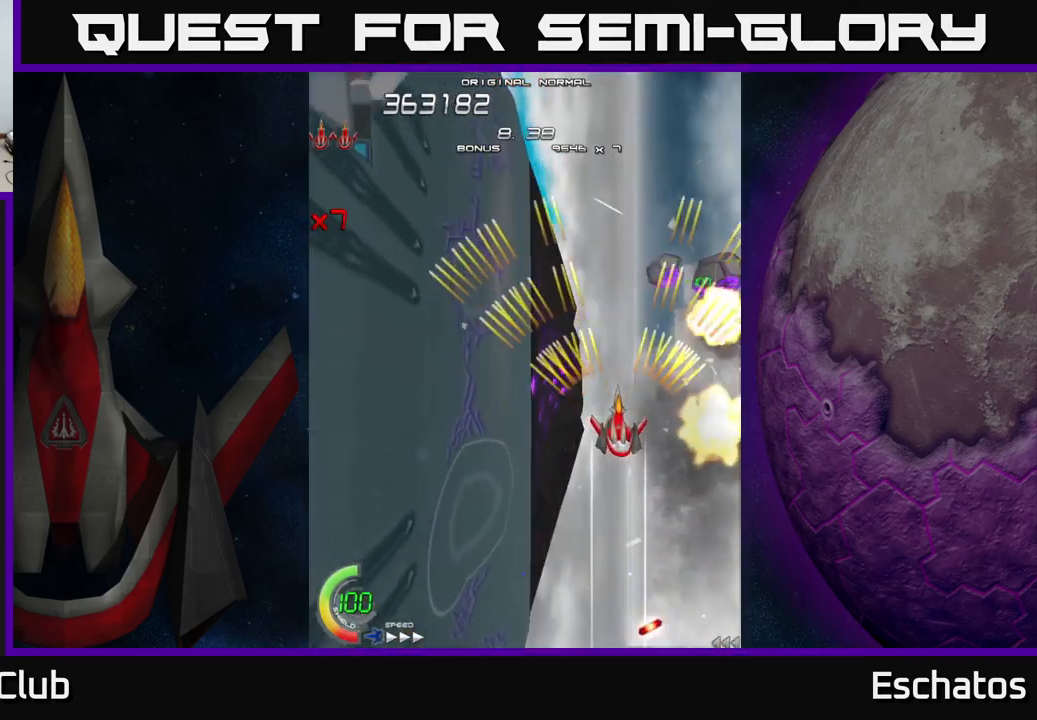
{"buttons": ["A", "DPAD_LEFT"], "left_stick": "center", "right_stick": "center", "events": [[367, "DPAD_LEFT", "down"]]}
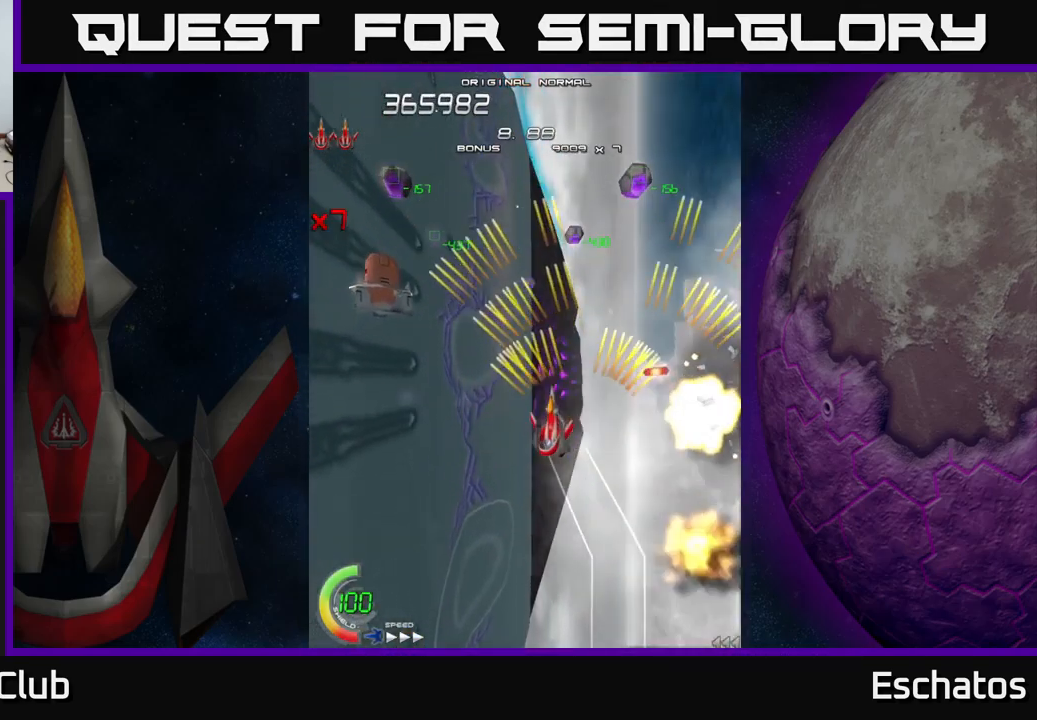
{"buttons": ["A", "DPAD_RIGHT"], "left_stick": "center", "right_stick": "center", "events": [[150, "DPAD_UP", "down"], [200, "DPAD_LEFT", "up"], [267, "DPAD_UP", "up"], [367, "DPAD_DOWN", "down"], [417, "DPAD_DOWN", "up"], [467, "DPAD_RIGHT", "down"]]}
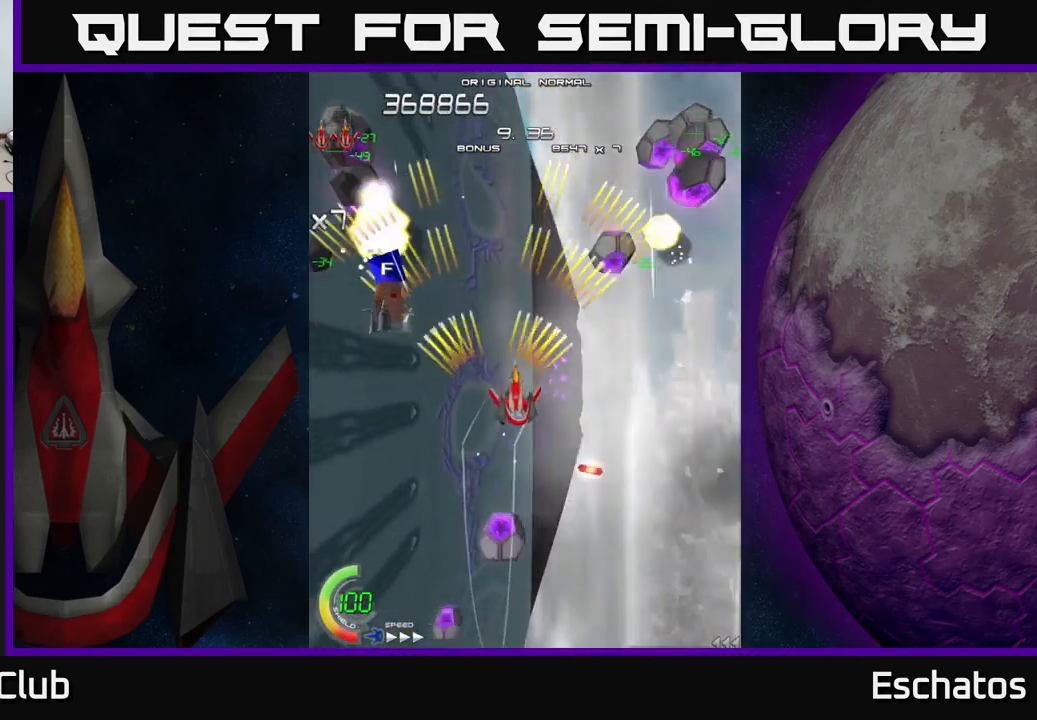
{"buttons": ["A"], "left_stick": "center", "right_stick": "center", "events": [[67, "DPAD_RIGHT", "up"]]}
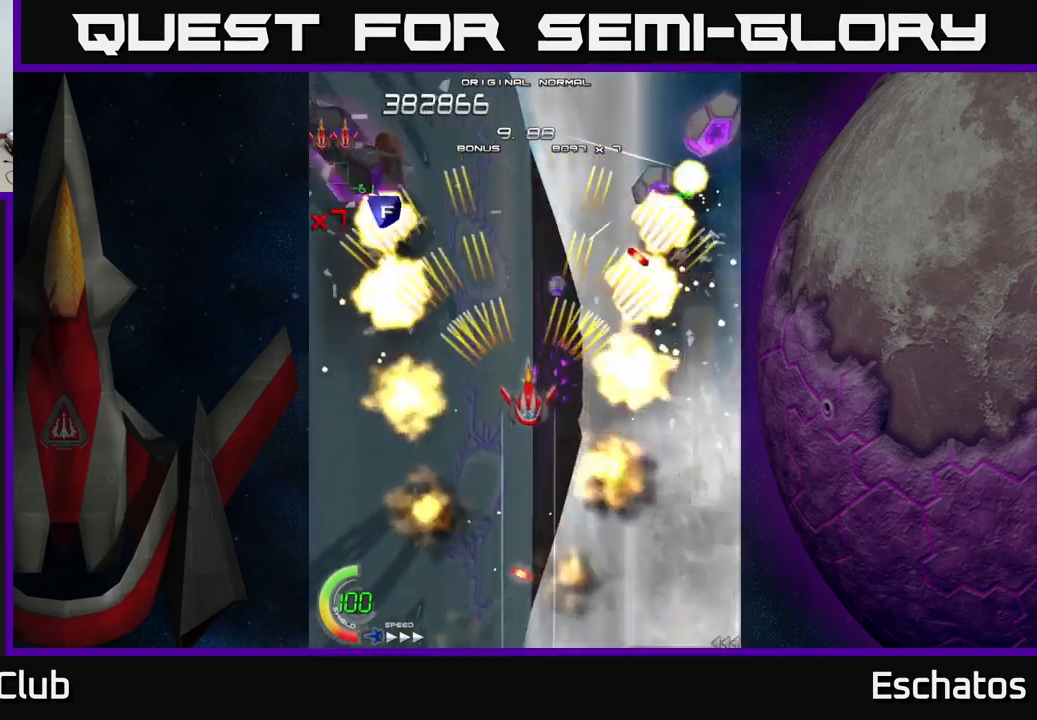
{"buttons": ["A"], "left_stick": "center", "right_stick": "center", "events": []}
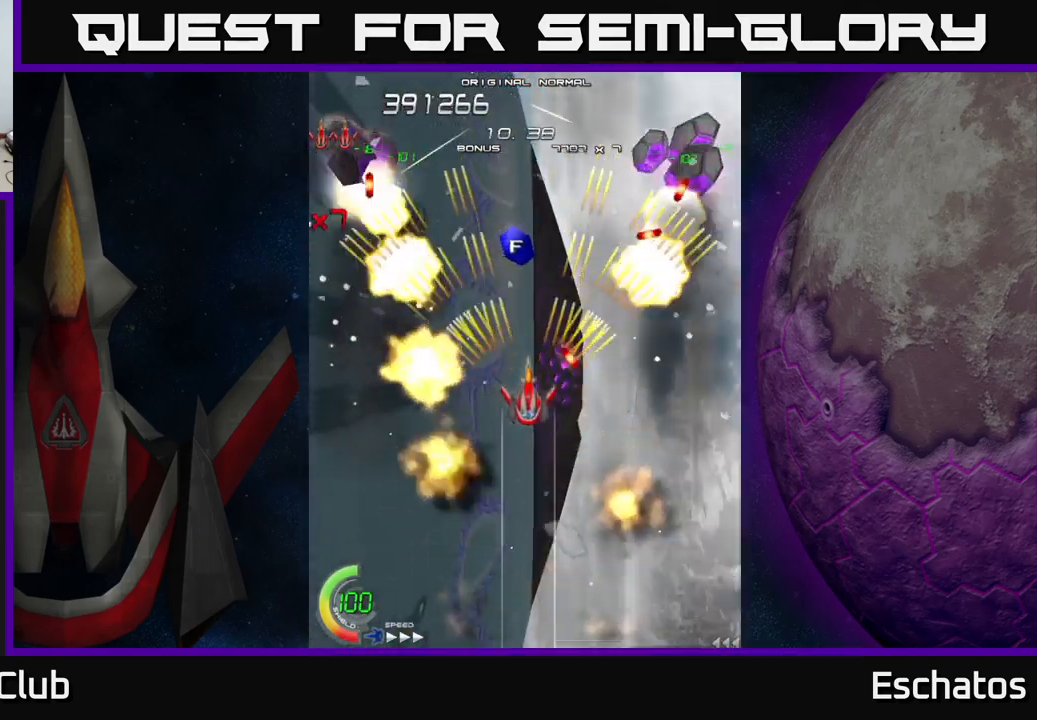
{"buttons": ["A", "DPAD_DOWN"], "left_stick": "center", "right_stick": "center", "events": [[67, "DPAD_LEFT", "down"], [117, "DPAD_UP", "down"], [167, "DPAD_LEFT", "up"], [200, "DPAD_RIGHT", "down"], [267, "DPAD_RIGHT", "up"], [267, "DPAD_UP", "up"], [417, "DPAD_DOWN", "down"]]}
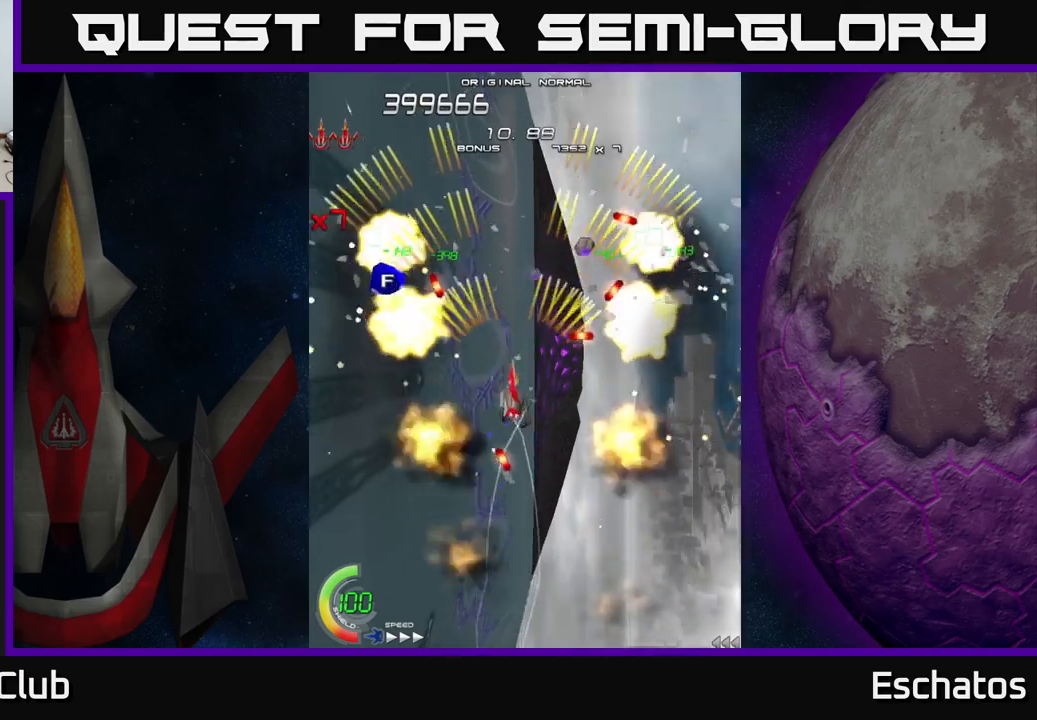
{"buttons": ["A", "DPAD_RIGHT"], "left_stick": "center", "right_stick": "center", "events": [[67, "DPAD_DOWN", "up"], [134, "DPAD_DOWN", "down"], [284, "DPAD_RIGHT", "down"], [450, "DPAD_DOWN", "up"]]}
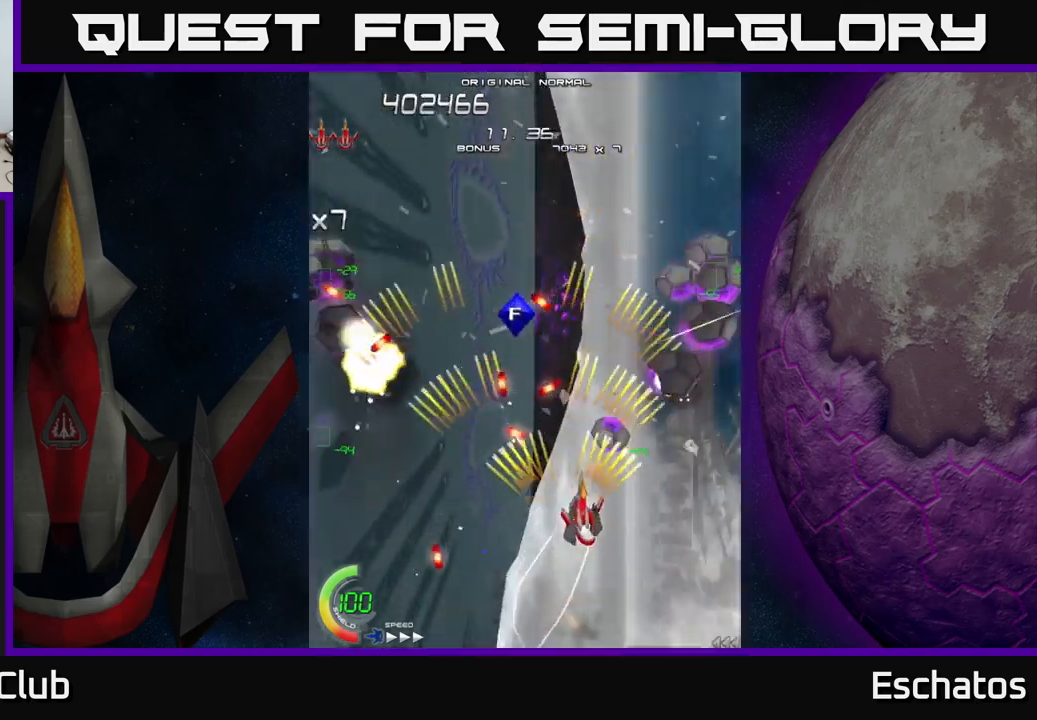
{"buttons": ["A", "DPAD_LEFT"], "left_stick": "center", "right_stick": "center"}
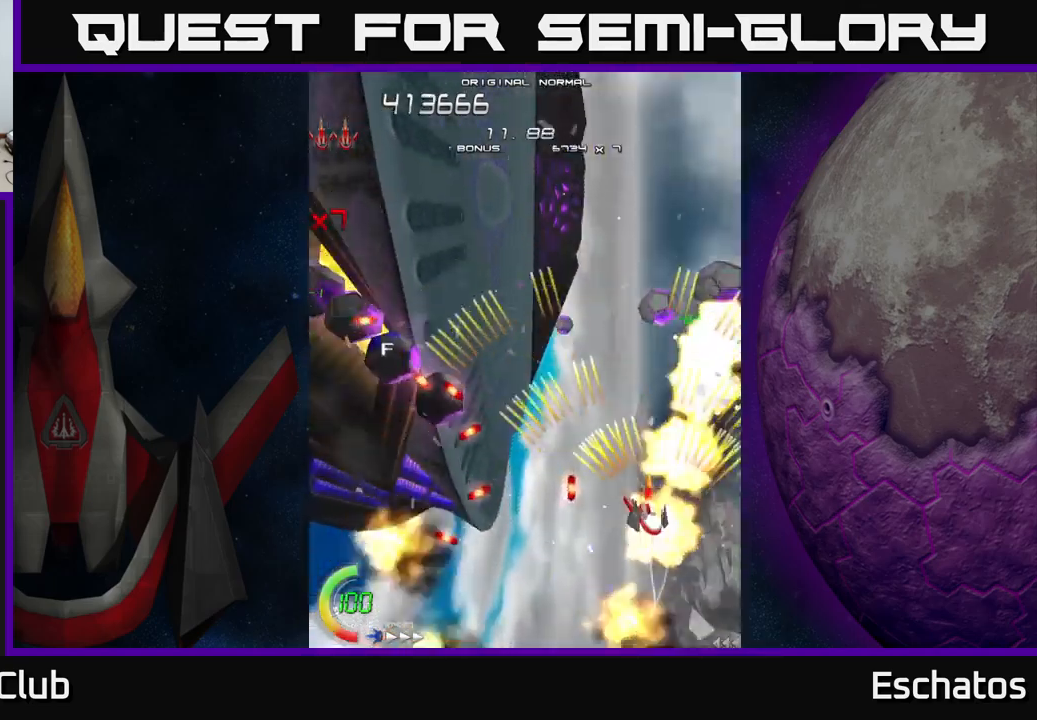
{"buttons": ["A"], "left_stick": "center", "right_stick": "center", "events": [[17, "DPAD_DOWN", "down"], [317, "DPAD_LEFT", "up"], [384, "DPAD_DOWN", "up"]]}
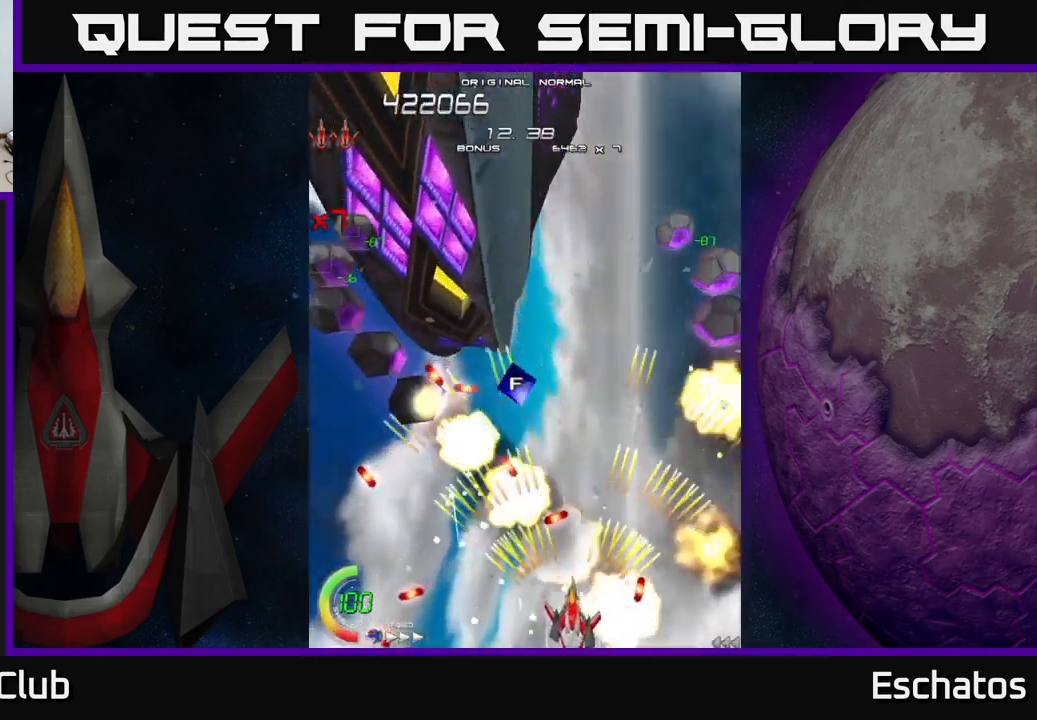
{"buttons": ["A"], "left_stick": "center", "right_stick": "center", "events": [[284, "DPAD_LEFT", "down"], [350, "DPAD_LEFT", "up"]]}
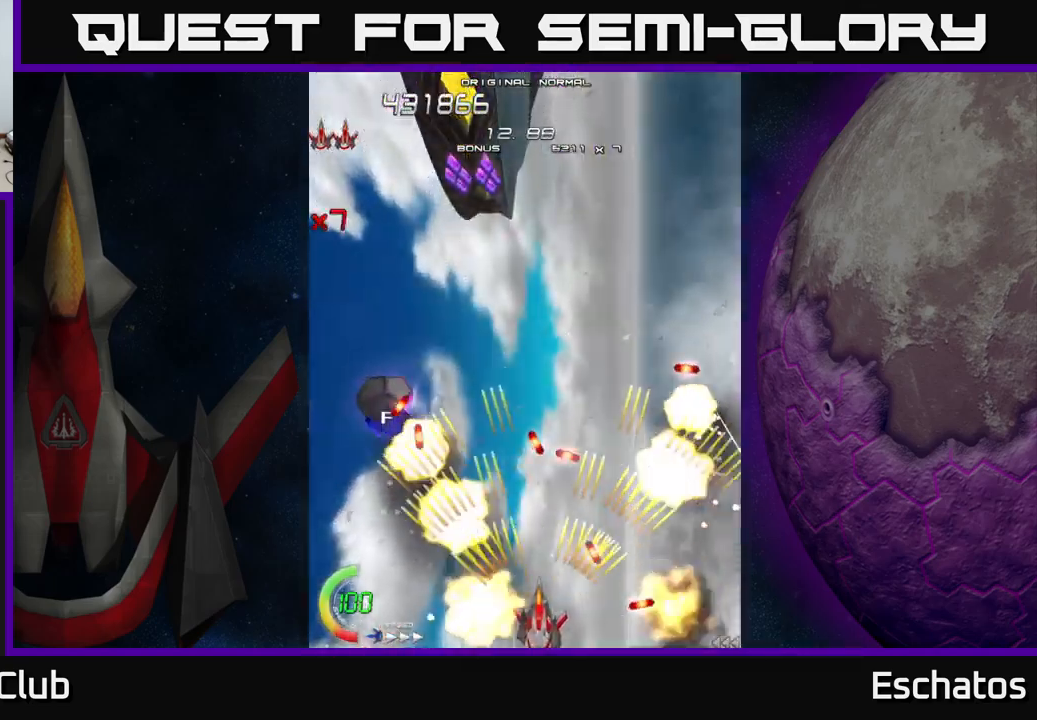
{"buttons": ["A"], "left_stick": "center", "right_stick": "center", "events": [[117, "DPAD_LEFT", "down"], [500, "DPAD_LEFT", "up"]]}
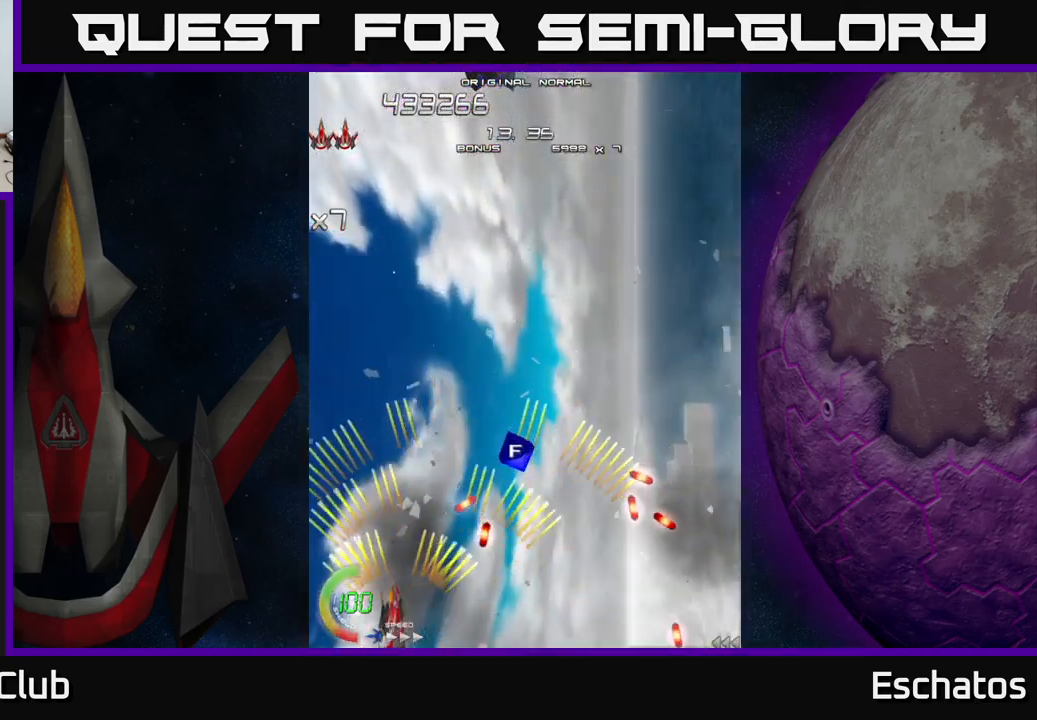
{"buttons": ["A", "DPAD_DOWN"], "left_stick": "center", "right_stick": "center", "events": [[34, "DPAD_UP", "down"], [250, "DPAD_UP", "up"], [467, "DPAD_DOWN", "down"]]}
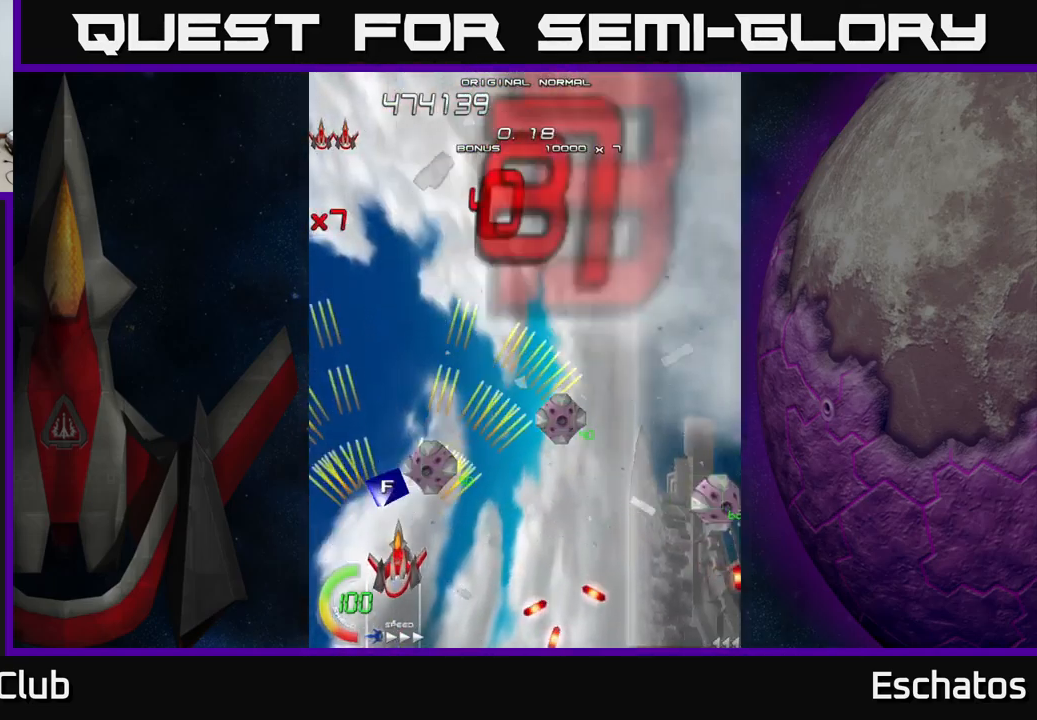
{"buttons": ["A"], "left_stick": "center", "right_stick": "center", "events": [[17, "DPAD_RIGHT", "down"], [134, "DPAD_DOWN", "up"], [484, "DPAD_RIGHT", "up"]]}
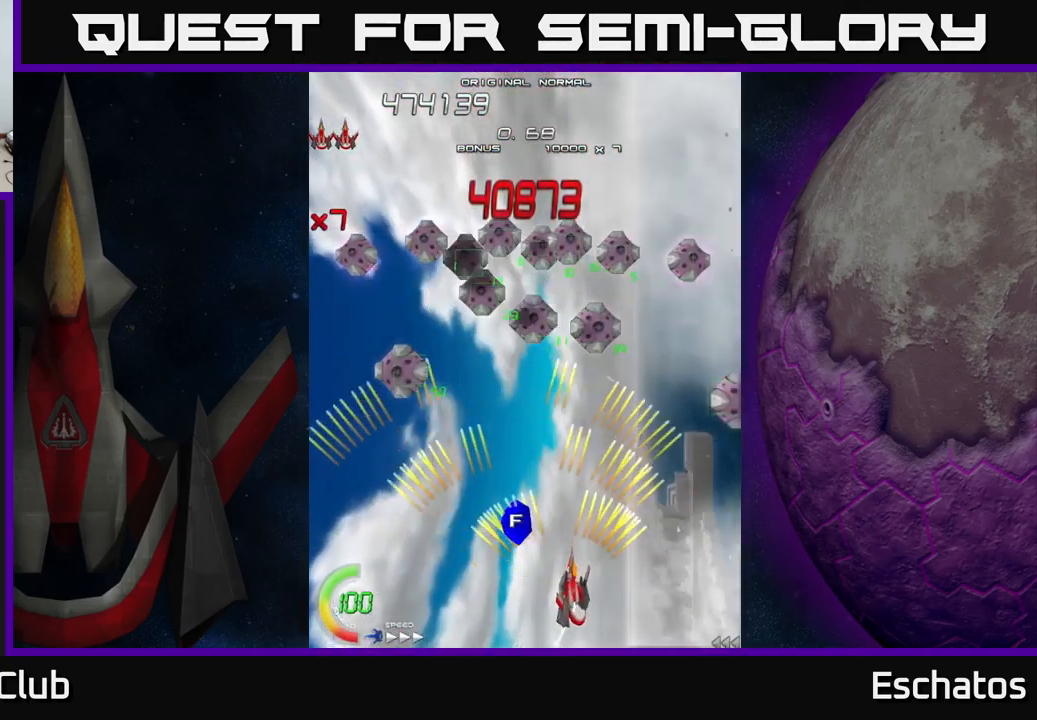
{"buttons": ["A", "X", "DPAD_LEFT"], "left_stick": "center", "right_stick": "center", "events": [[167, "DPAD_LEFT", "down"], [184, "DPAD_UP", "down"], [350, "DPAD_UP", "up"], [417, "X", "down"]]}
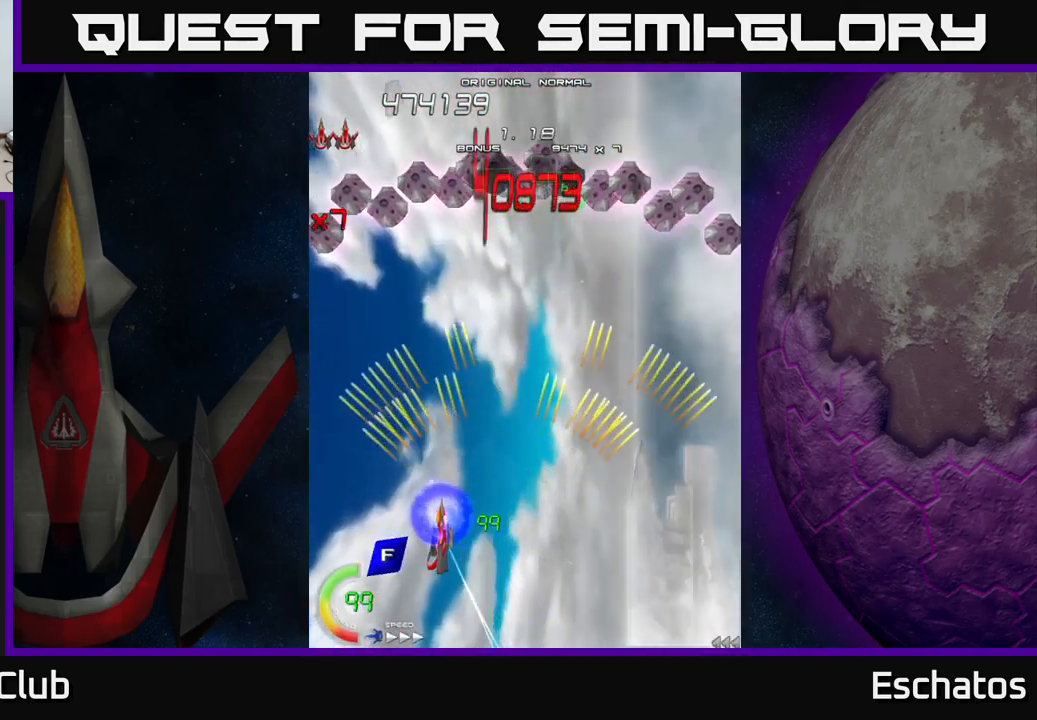
{"buttons": ["X", "DPAD_UP", "DPAD_LEFT"], "left_stick": "center", "right_stick": "center", "events": [[17, "A", "up"], [100, "DPAD_DOWN", "down"], [150, "DPAD_DOWN", "up"], [184, "DPAD_UP", "down"]]}
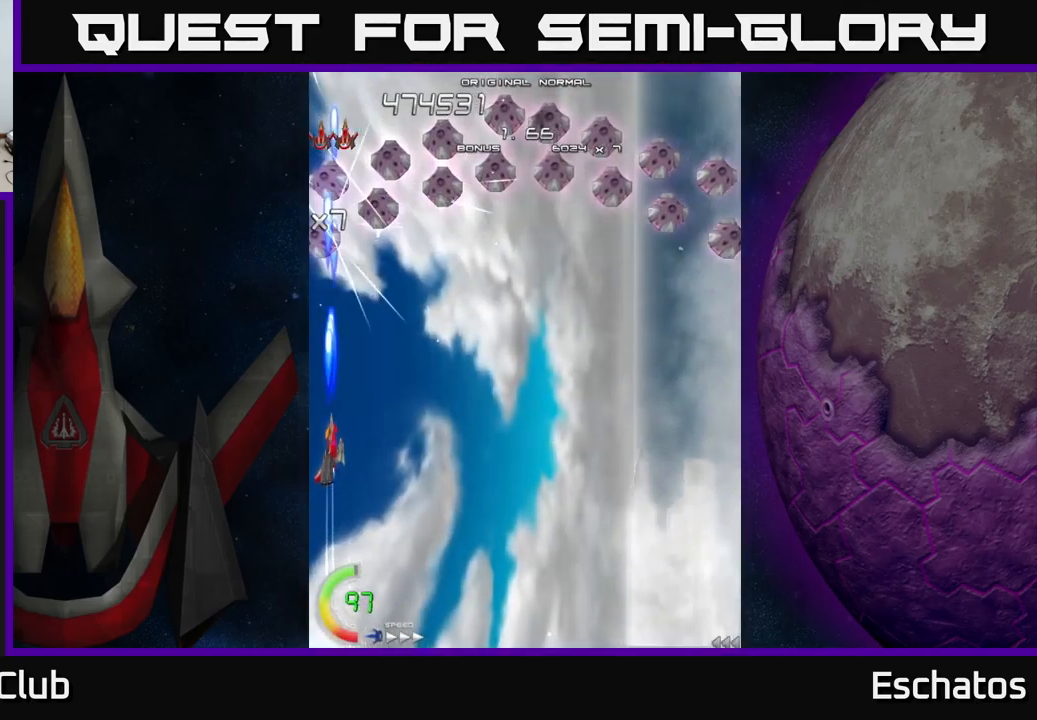
{"buttons": ["X", "DPAD_DOWN", "DPAD_RIGHT"], "left_stick": "center", "right_stick": "center", "events": [[84, "DPAD_LEFT", "up"], [200, "DPAD_RIGHT", "down"], [267, "DPAD_RIGHT", "up"], [367, "DPAD_RIGHT", "down"], [400, "DPAD_UP", "up"], [484, "DPAD_DOWN", "down"]]}
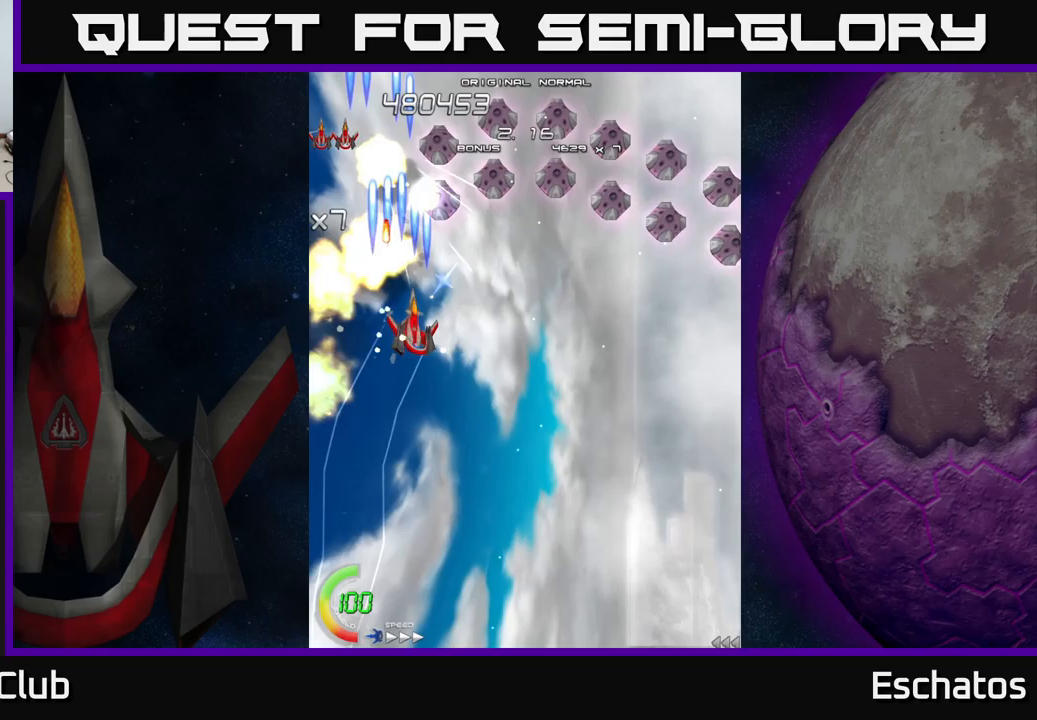
{"buttons": ["X", "DPAD_RIGHT"], "left_stick": "center", "right_stick": "center", "events": [[50, "DPAD_DOWN", "up"]]}
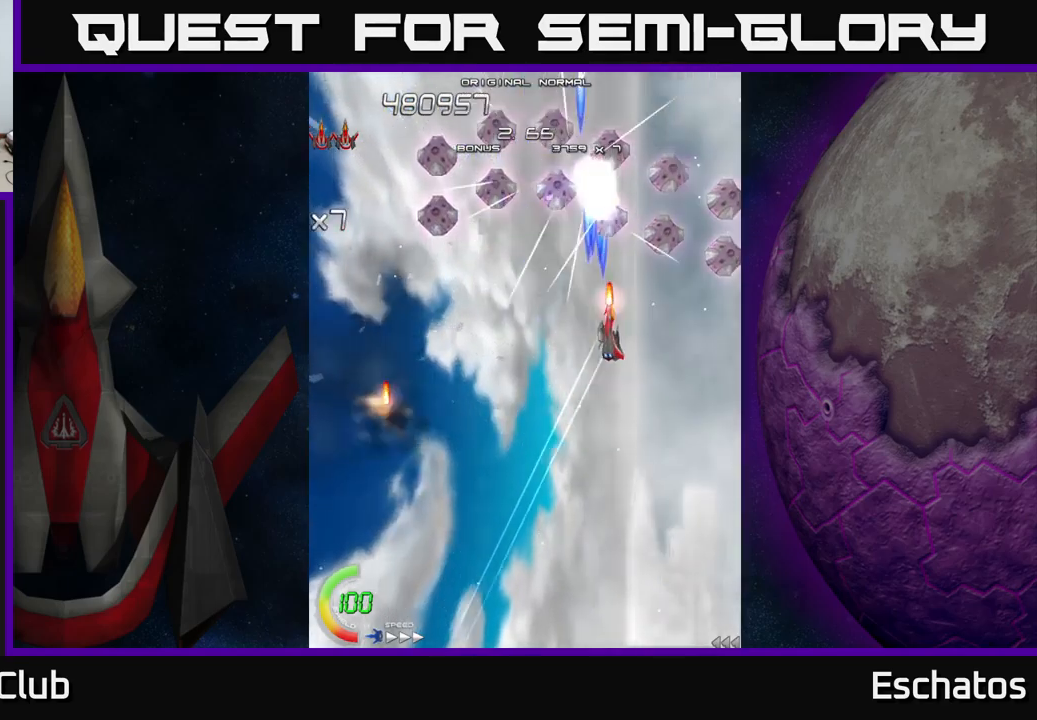
{"buttons": ["X", "DPAD_DOWN"], "left_stick": "center", "right_stick": "center", "events": [[67, "DPAD_DOWN", "down"], [283, "DPAD_DOWN", "up"], [383, "DPAD_DOWN", "down"], [467, "DPAD_RIGHT", "up"]]}
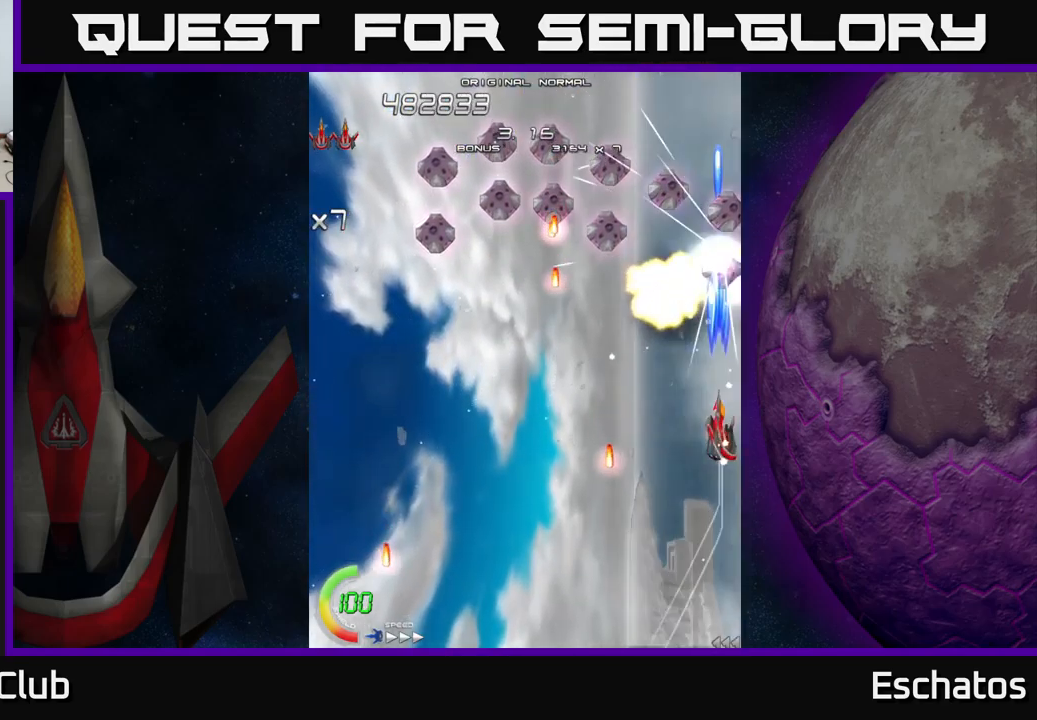
{"buttons": ["X", "DPAD_LEFT"], "left_stick": "center", "right_stick": "center", "events": [[17, "DPAD_LEFT", "down"], [83, "DPAD_DOWN", "up"], [233, "DPAD_LEFT", "up"], [250, "DPAD_RIGHT", "down"], [267, "DPAD_UP", "down"], [417, "DPAD_UP", "up"], [467, "DPAD_RIGHT", "up"], [500, "DPAD_LEFT", "down"]]}
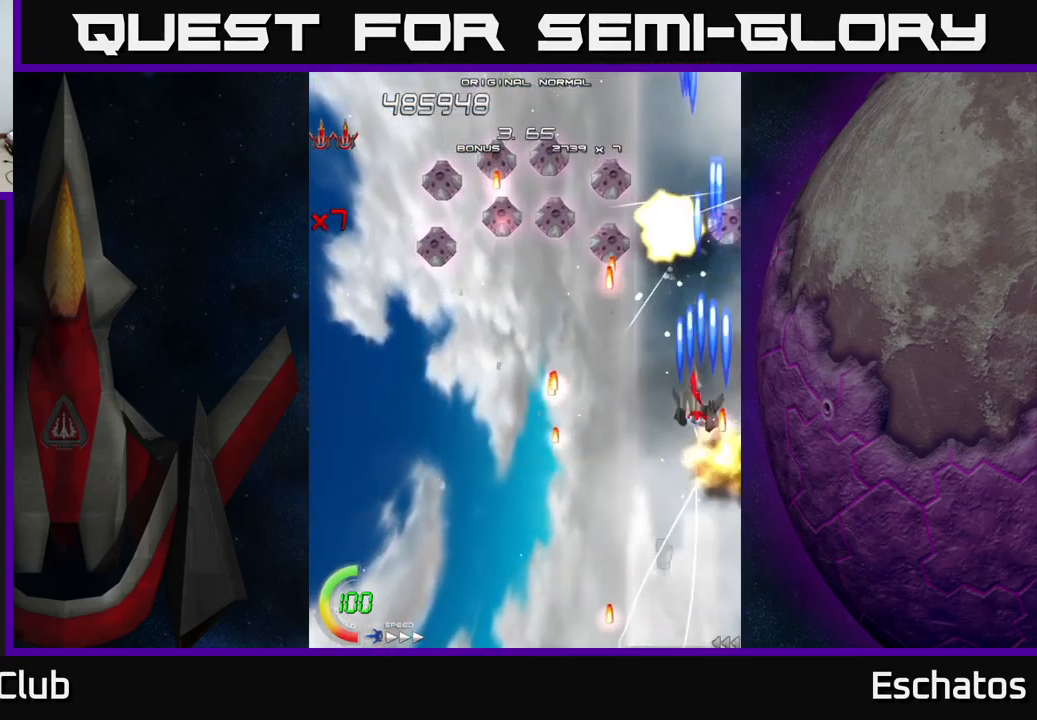
{"buttons": ["X", "DPAD_DOWN", "DPAD_LEFT"], "left_stick": "center", "right_stick": "center", "events": [[317, "DPAD_DOWN", "down"]]}
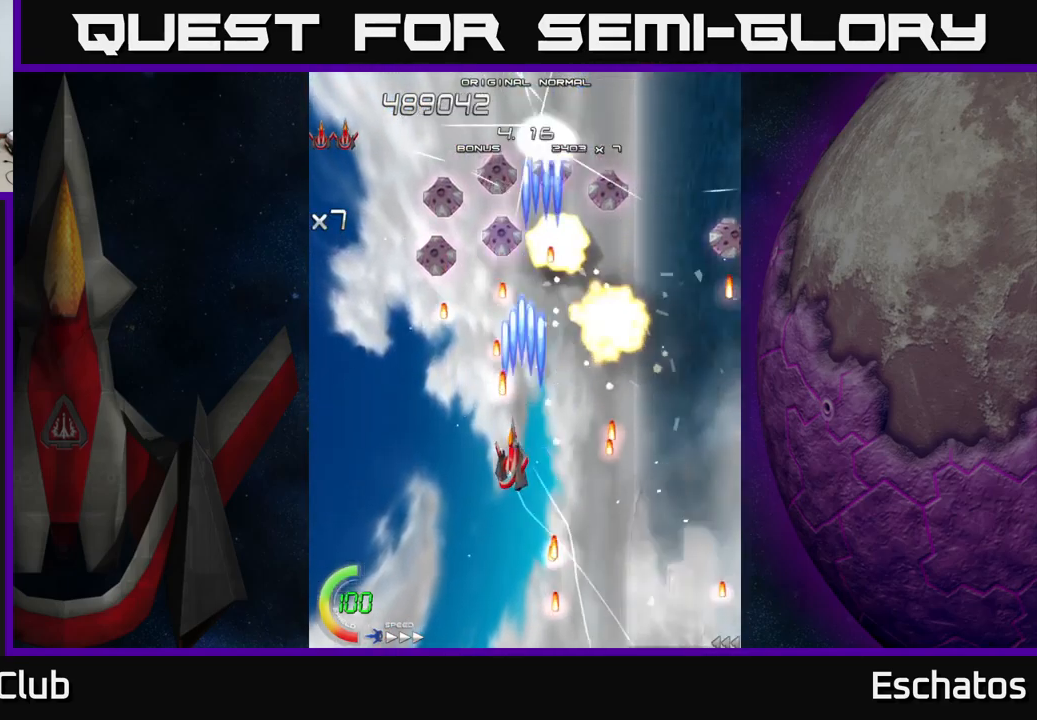
{"buttons": ["X", "DPAD_UP"], "left_stick": "center", "right_stick": "center", "events": [[217, "DPAD_DOWN", "up"], [350, "DPAD_UP", "down"], [433, "DPAD_LEFT", "up"]]}
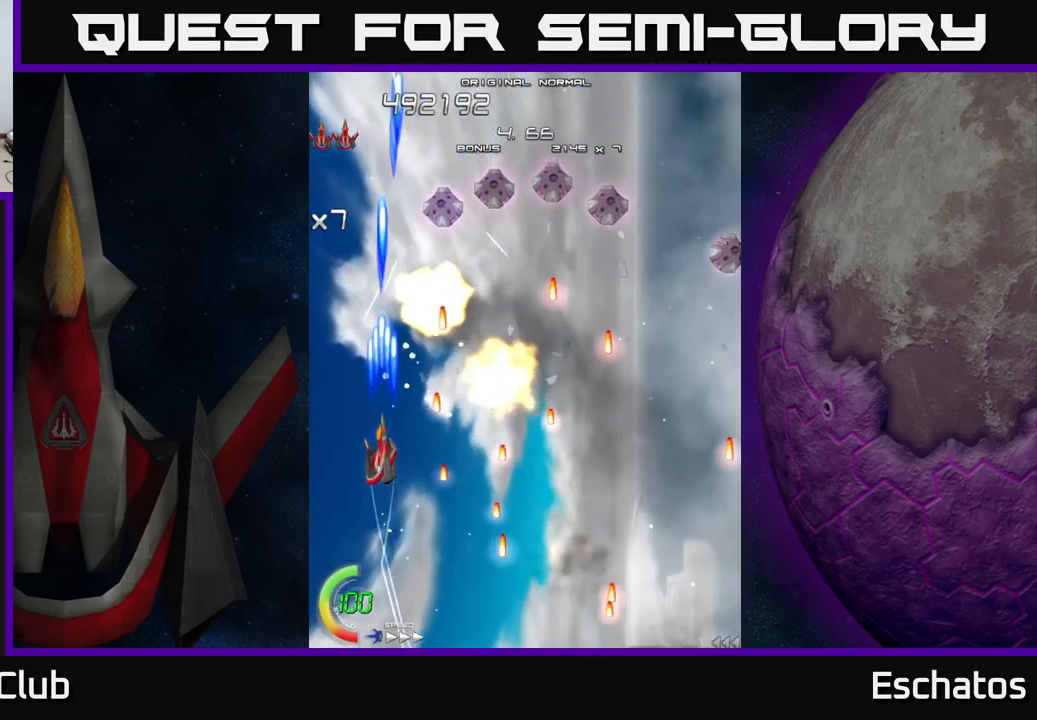
{"buttons": ["A", "DPAD_RIGHT"], "left_stick": "center", "right_stick": "center", "events": [[217, "A", "down"], [250, "DPAD_RIGHT", "down"], [250, "X", "up"], [383, "DPAD_UP", "up"]]}
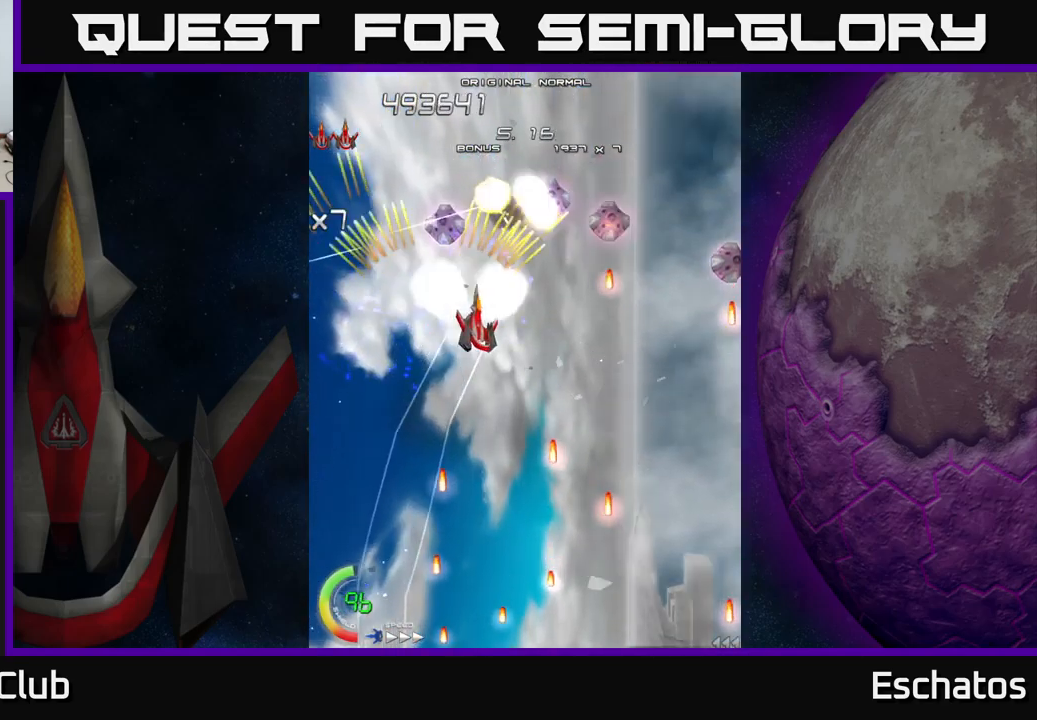
{"buttons": ["A", "DPAD_DOWN", "DPAD_LEFT"], "left_stick": "center", "right_stick": "center", "events": [[117, "DPAD_DOWN", "down"], [167, "DPAD_RIGHT", "up"], [217, "DPAD_RIGHT", "down"], [267, "DPAD_DOWN", "up"], [350, "DPAD_RIGHT", "up"], [400, "DPAD_LEFT", "down"], [400, "DPAD_UP", "down"], [417, "DPAD_UP", "up"], [483, "DPAD_DOWN", "down"]]}
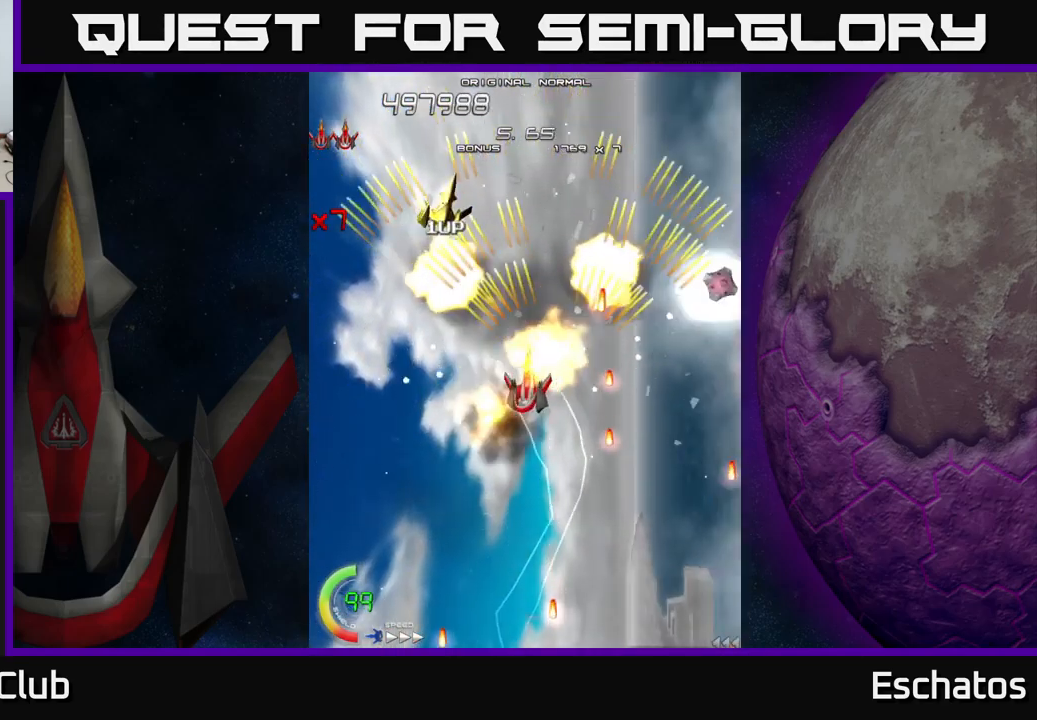
{"buttons": ["A", "DPAD_UP", "DPAD_LEFT"], "left_stick": "center", "right_stick": "center", "events": [[67, "DPAD_LEFT", "up"], [450, "DPAD_DOWN", "up"], [450, "DPAD_LEFT", "down"], [467, "DPAD_UP", "down"]]}